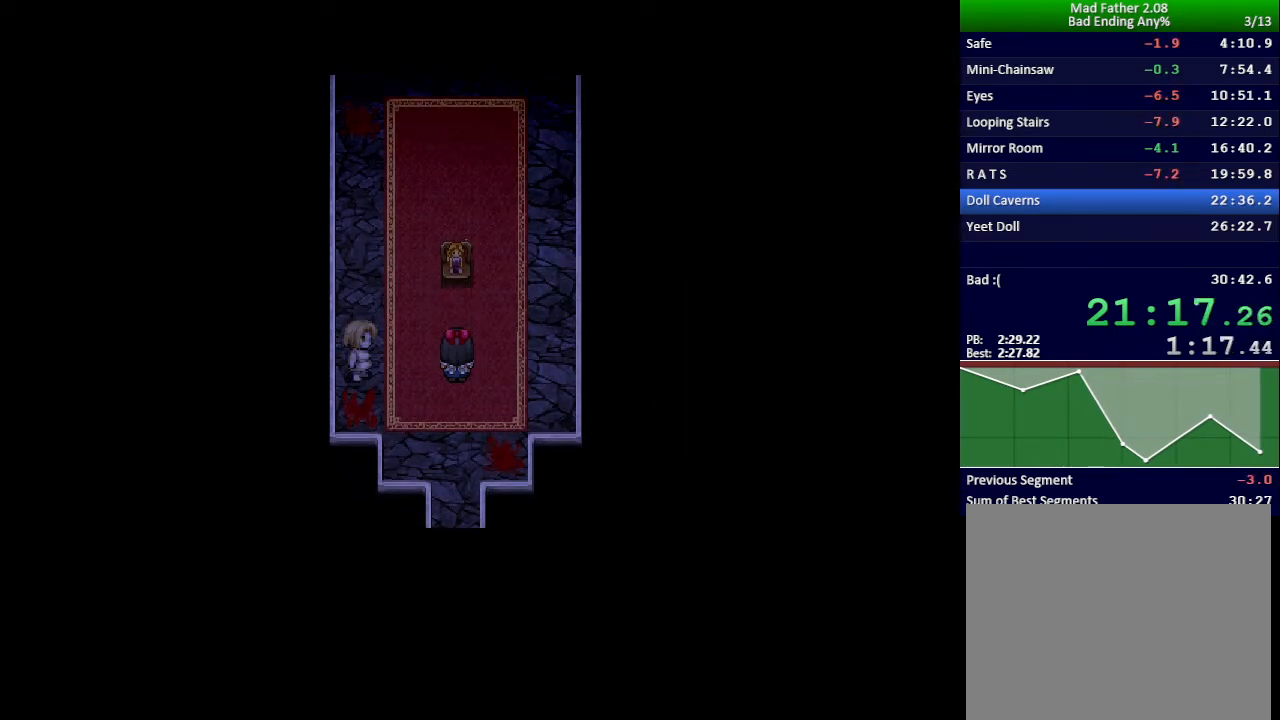
Gameplay with keyboard; each line is a JSON object with the keys held at the frame after it. "events" lists presses ("down") and releases ("up") of "down", "left", "return", "right", "shift", "up", "x" and "z" between this image and that frame as [ms after this image, input, new state], when the widget could be followed in between. No other keys are recorded. Mouse input is not recorded.
{"keys": ["x"], "events": []}
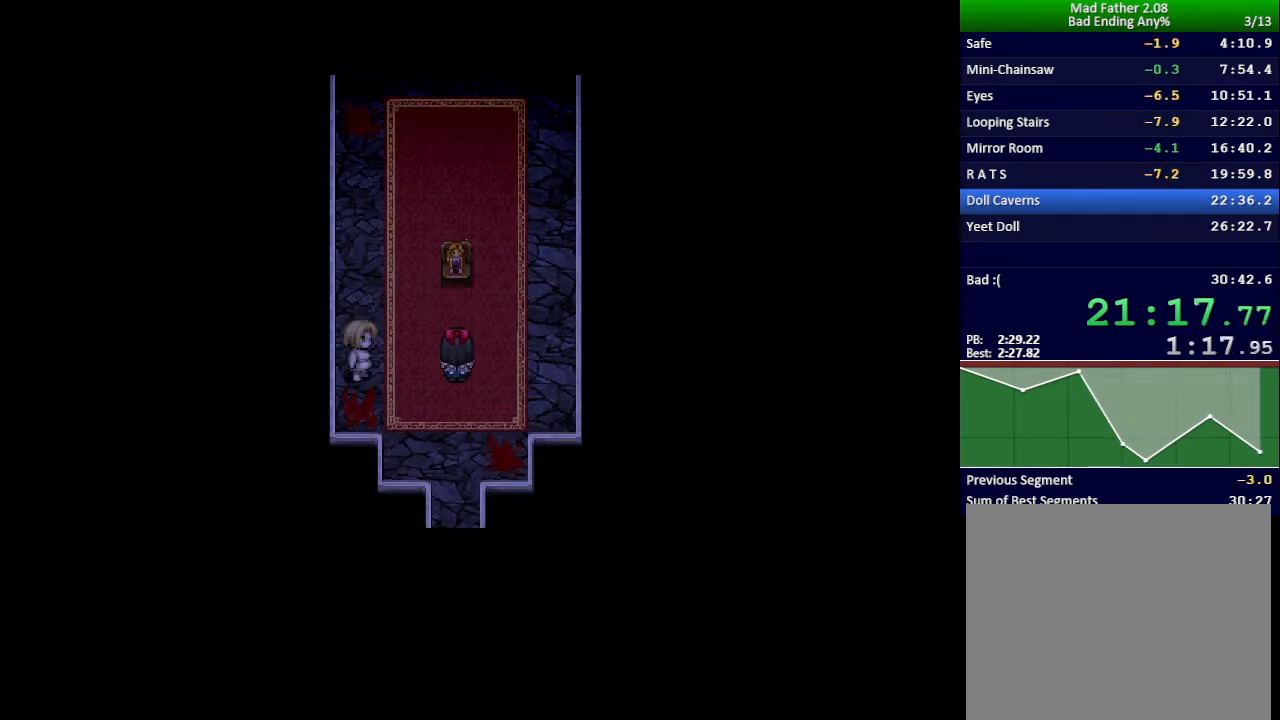
{"keys": ["x"], "events": []}
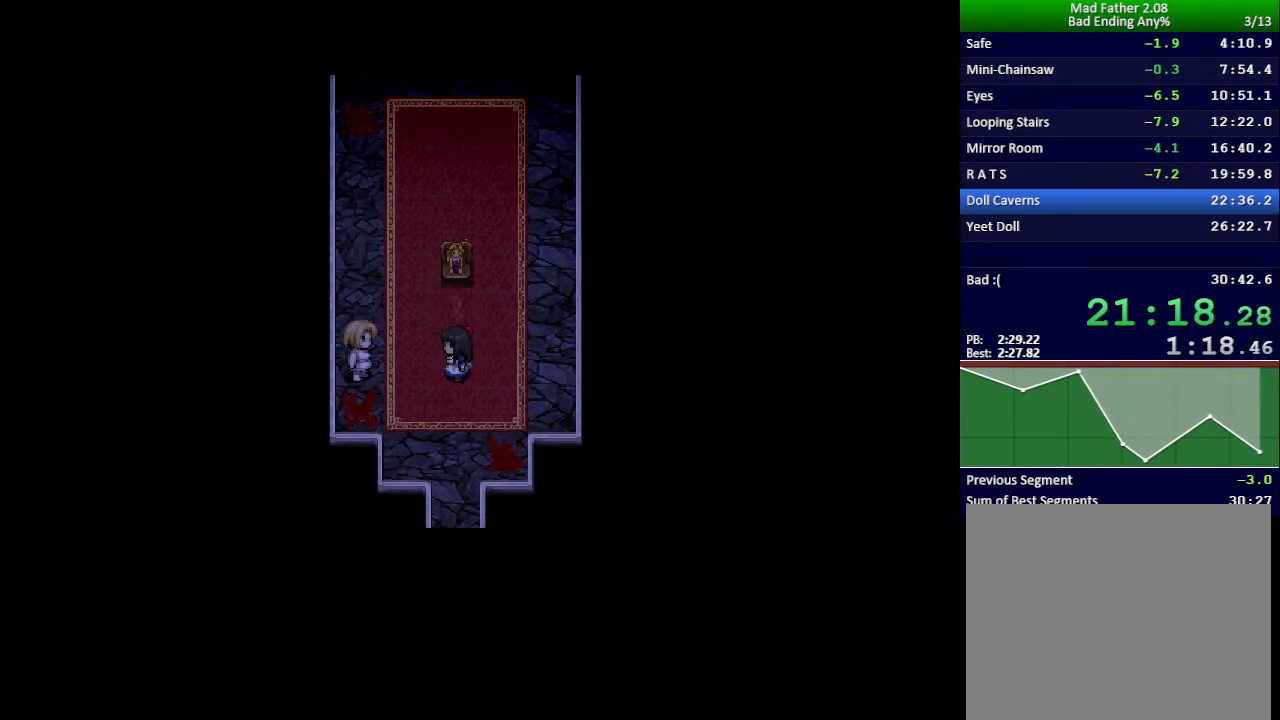
{"keys": ["x"], "events": []}
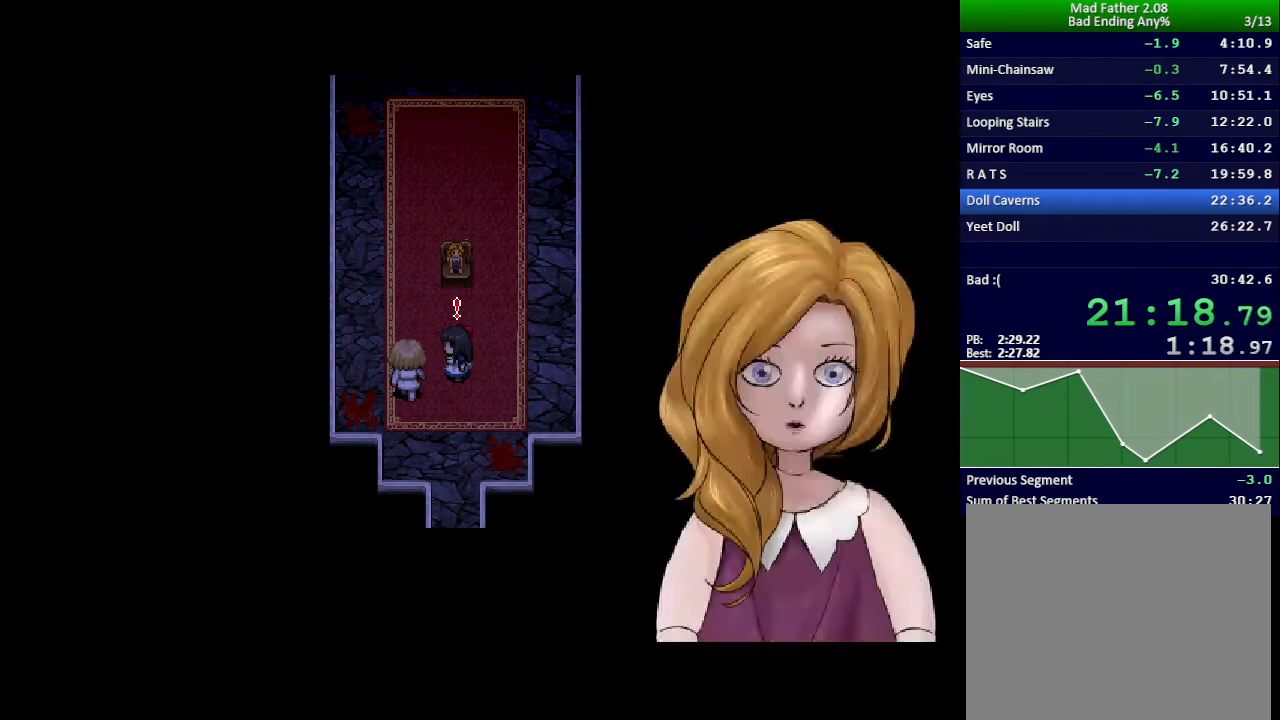
{"keys": ["x"], "events": []}
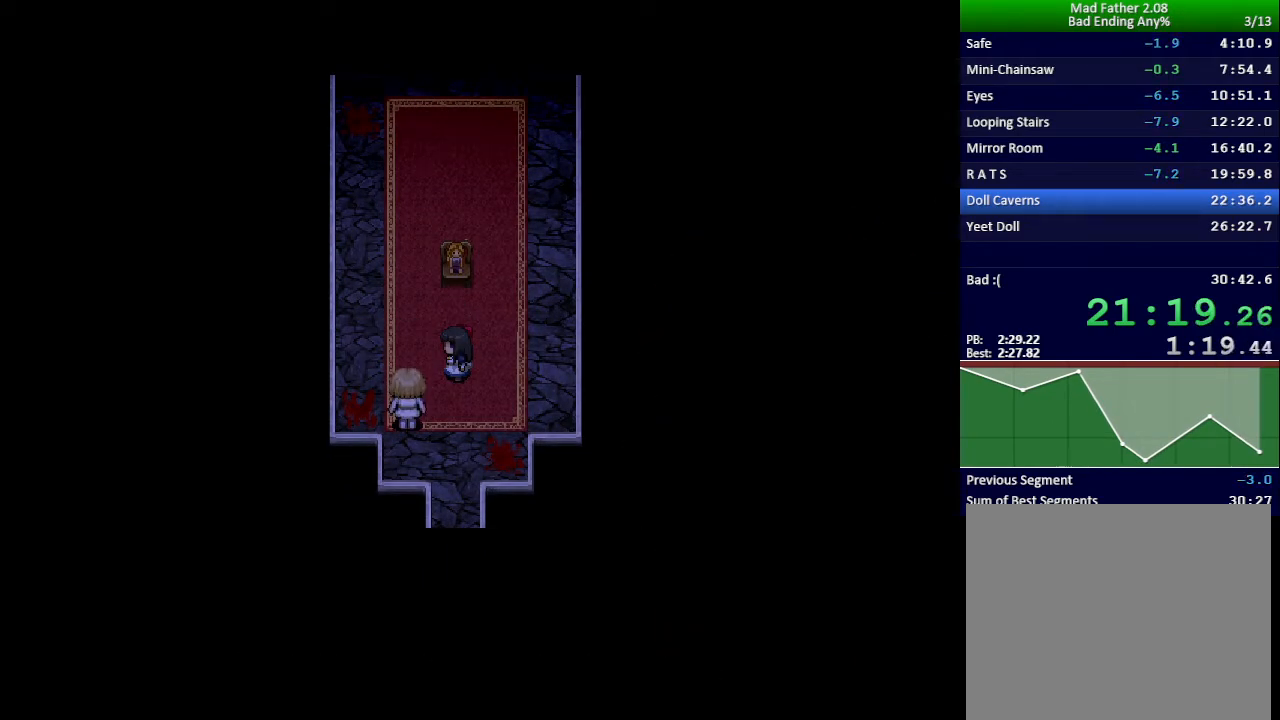
{"keys": ["x"], "events": []}
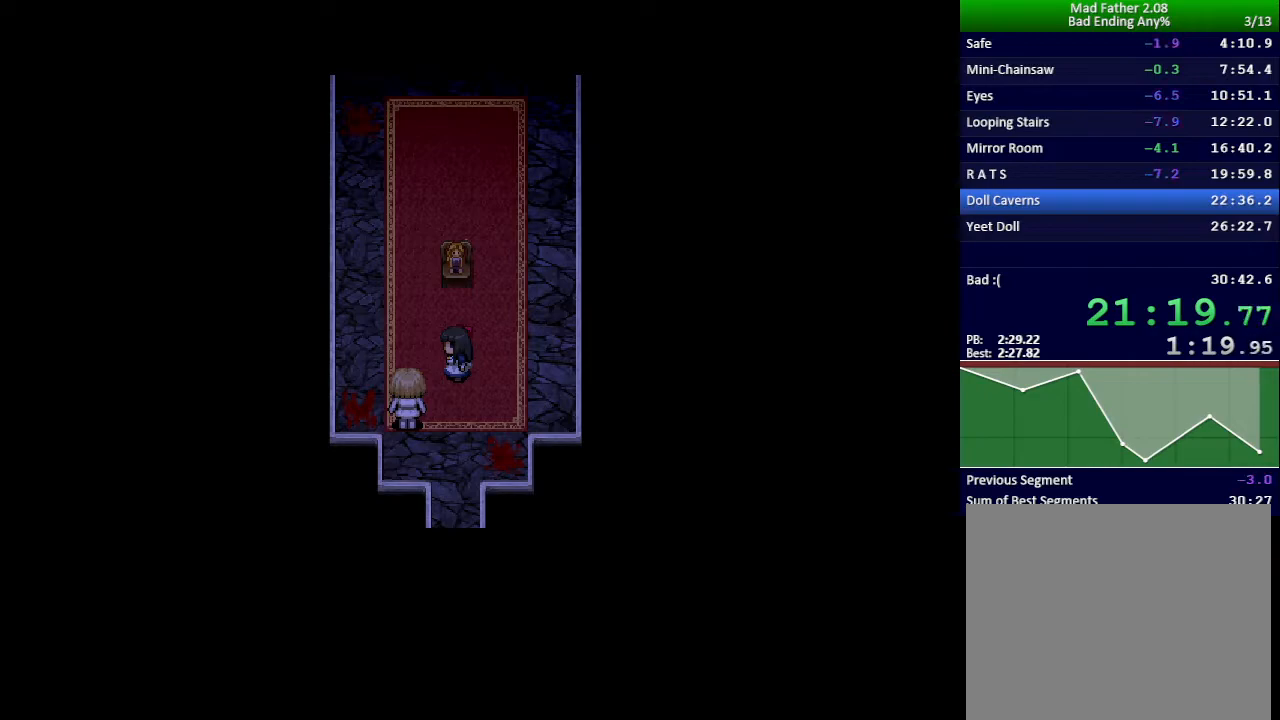
{"keys": ["x"], "events": []}
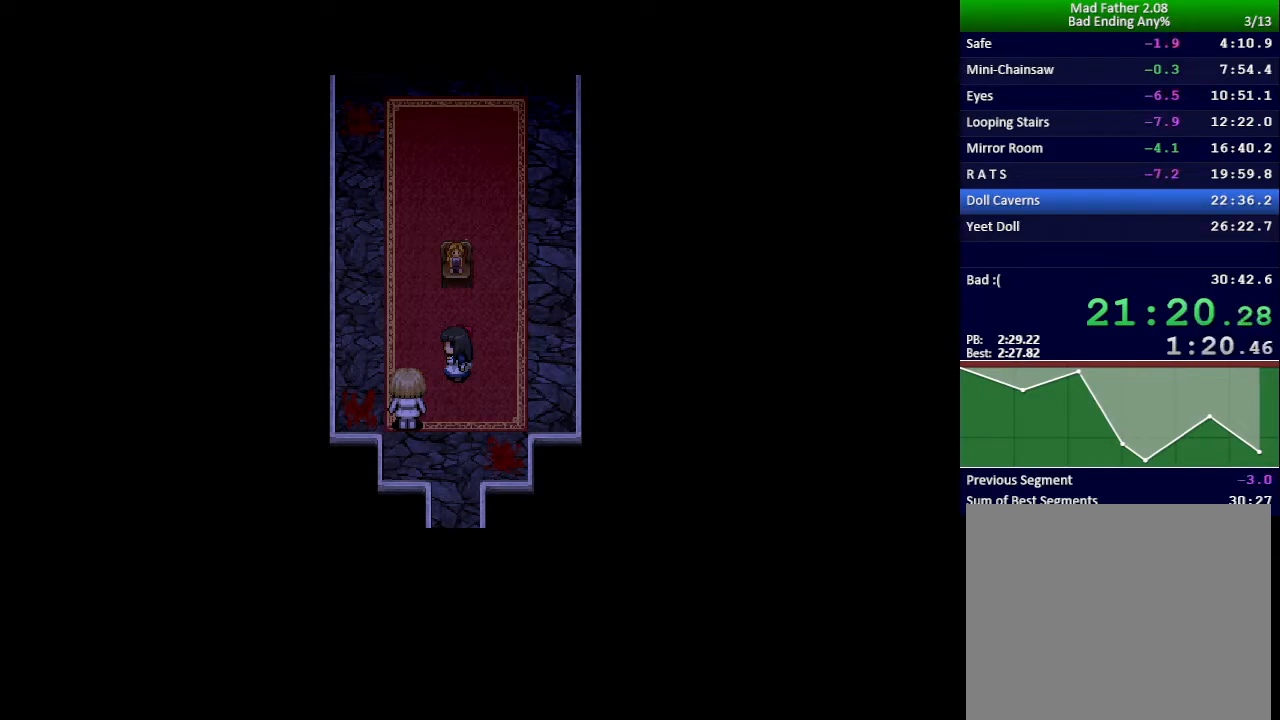
{"keys": ["x"], "events": []}
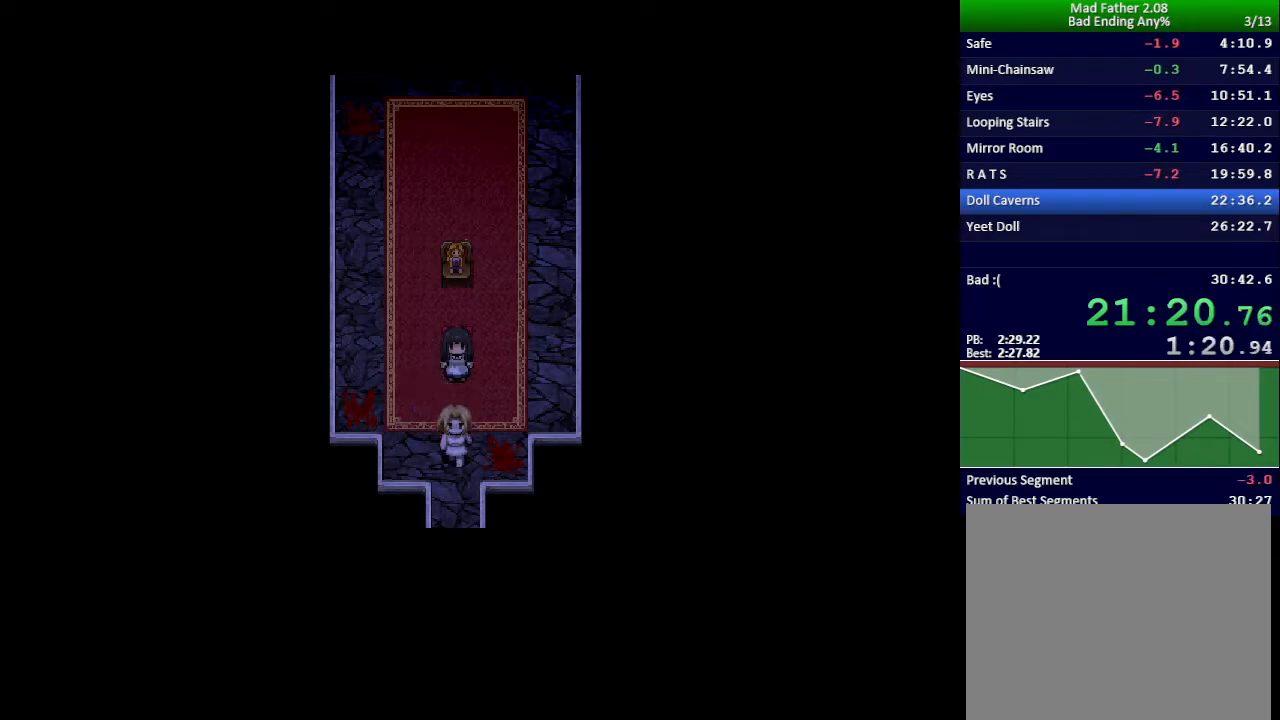
{"keys": ["x"], "events": []}
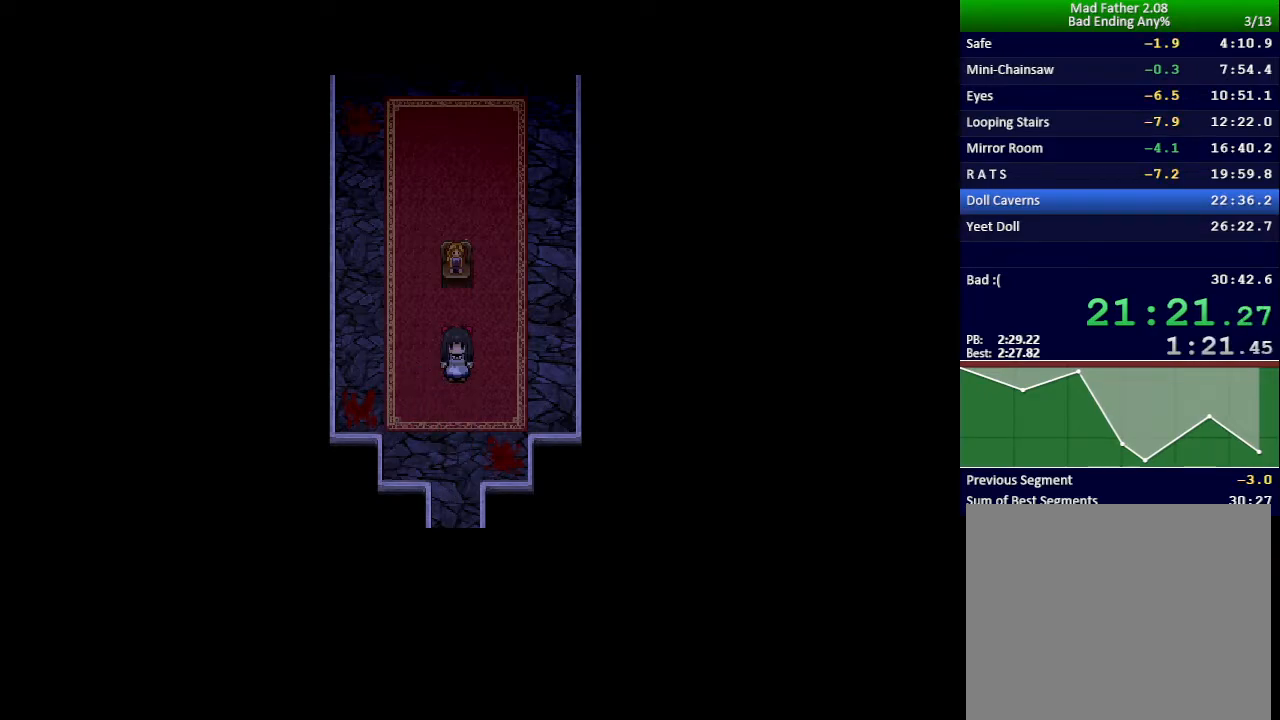
{"keys": ["x"], "events": []}
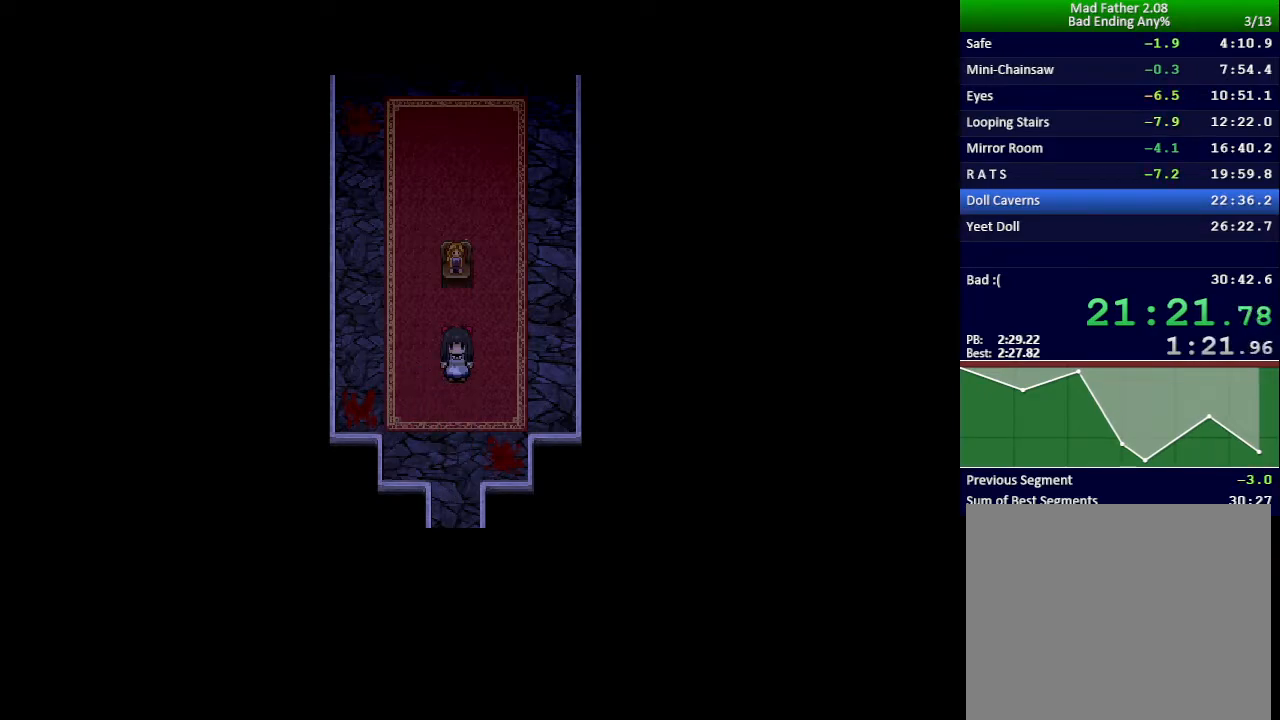
{"keys": ["x"], "events": []}
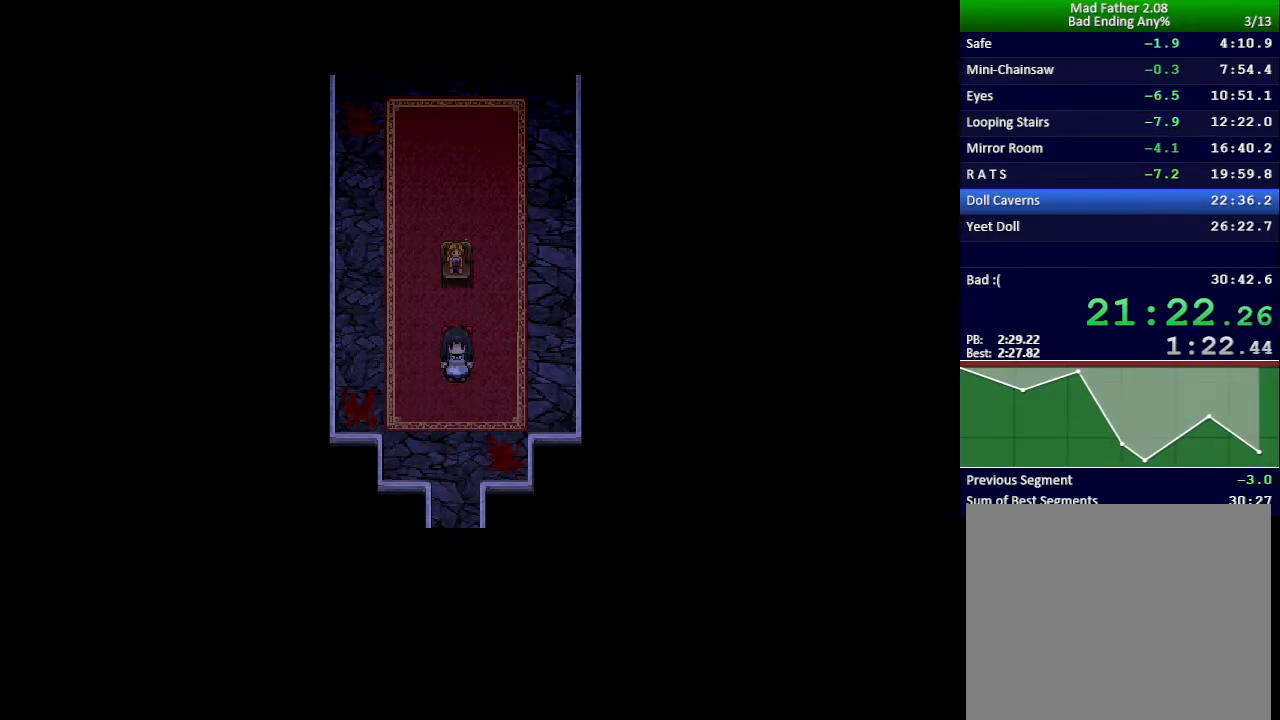
{"keys": ["x"], "events": []}
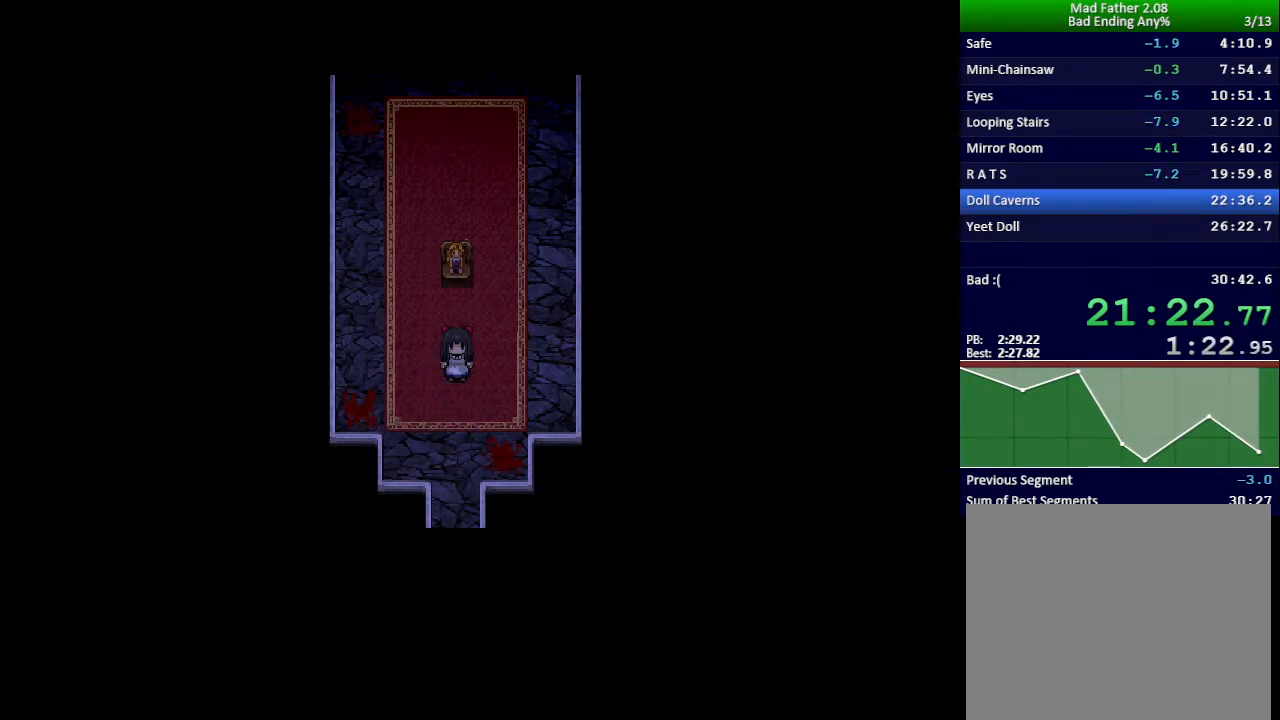
{"keys": ["x"], "events": []}
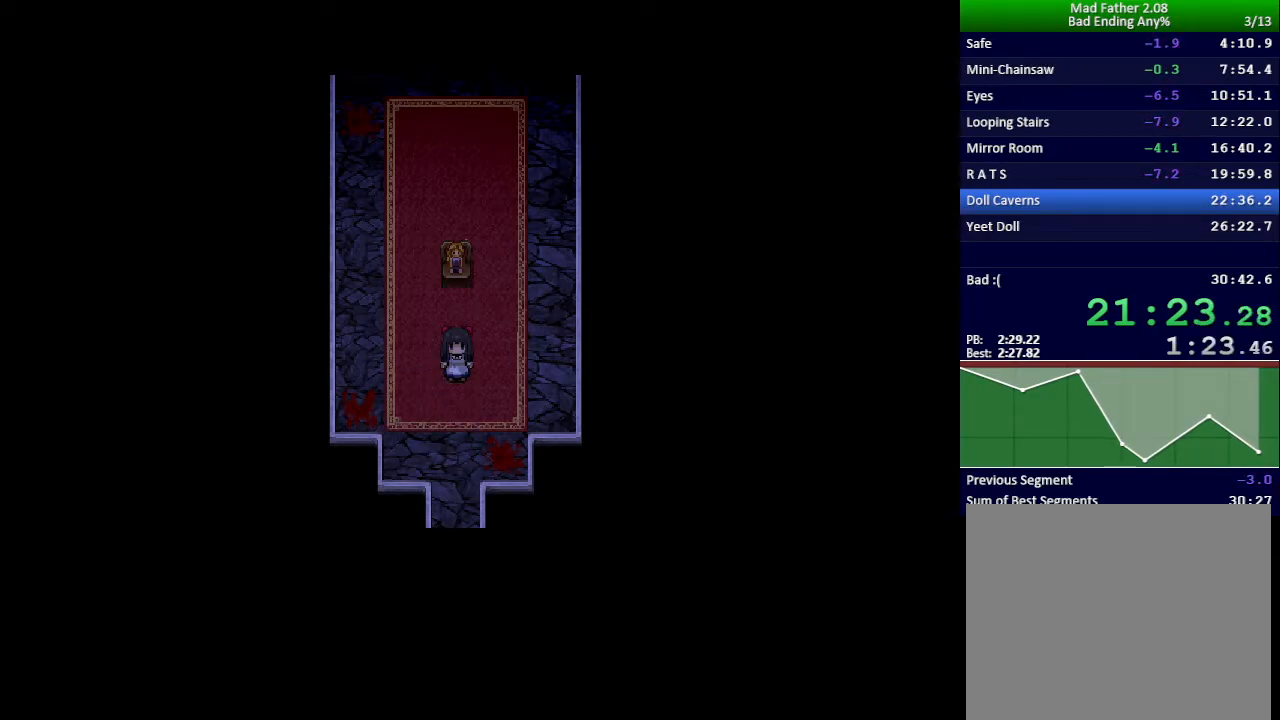
{"keys": ["x"], "events": []}
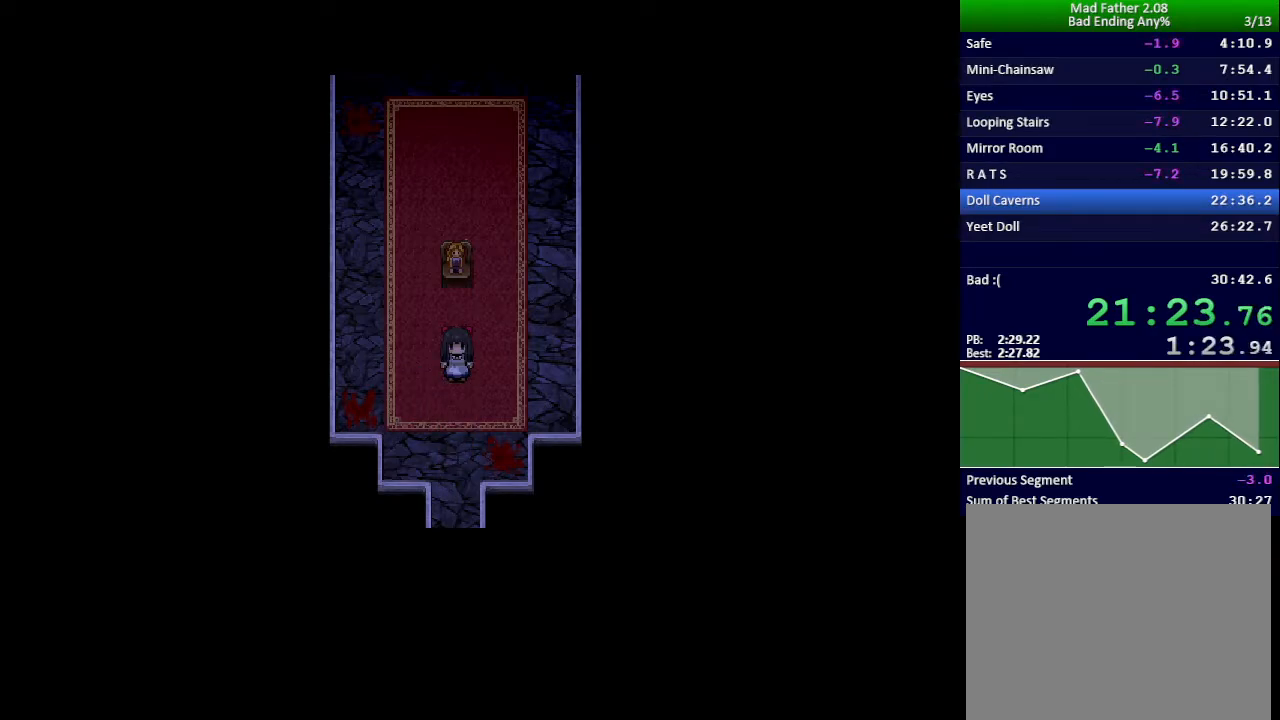
{"keys": ["x"], "events": []}
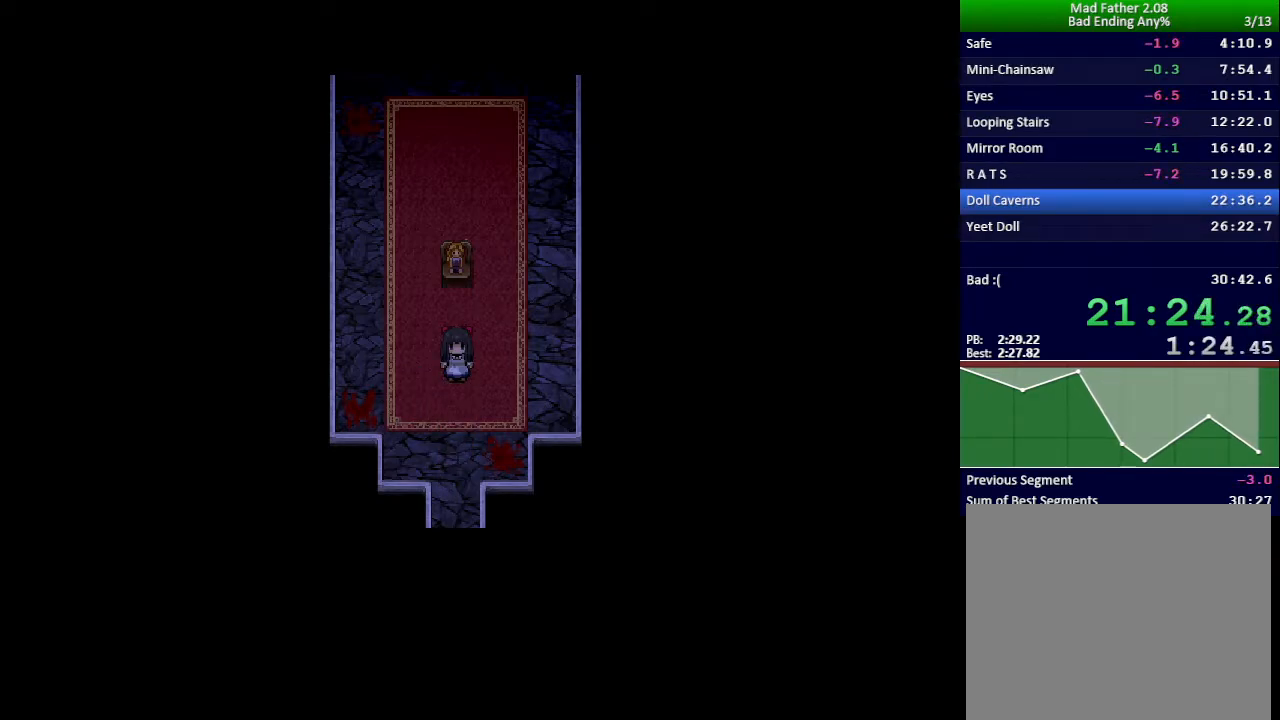
{"keys": ["x"], "events": []}
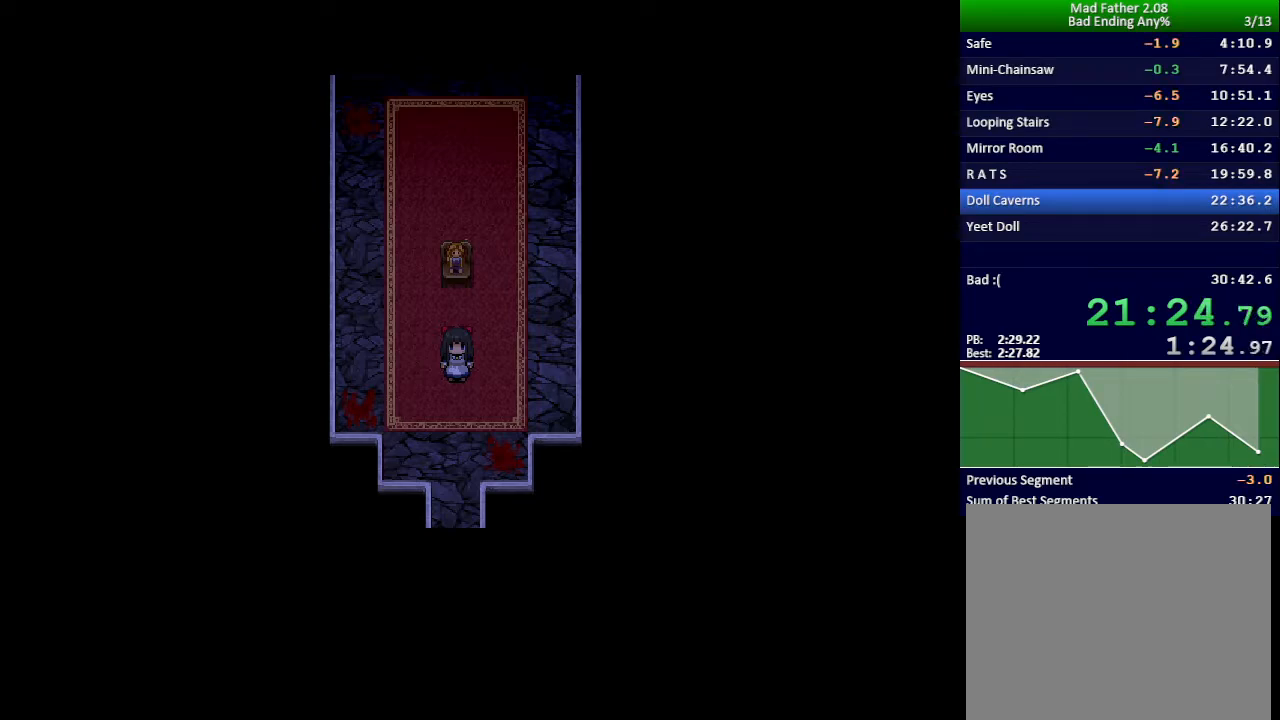
{"keys": ["x"], "events": []}
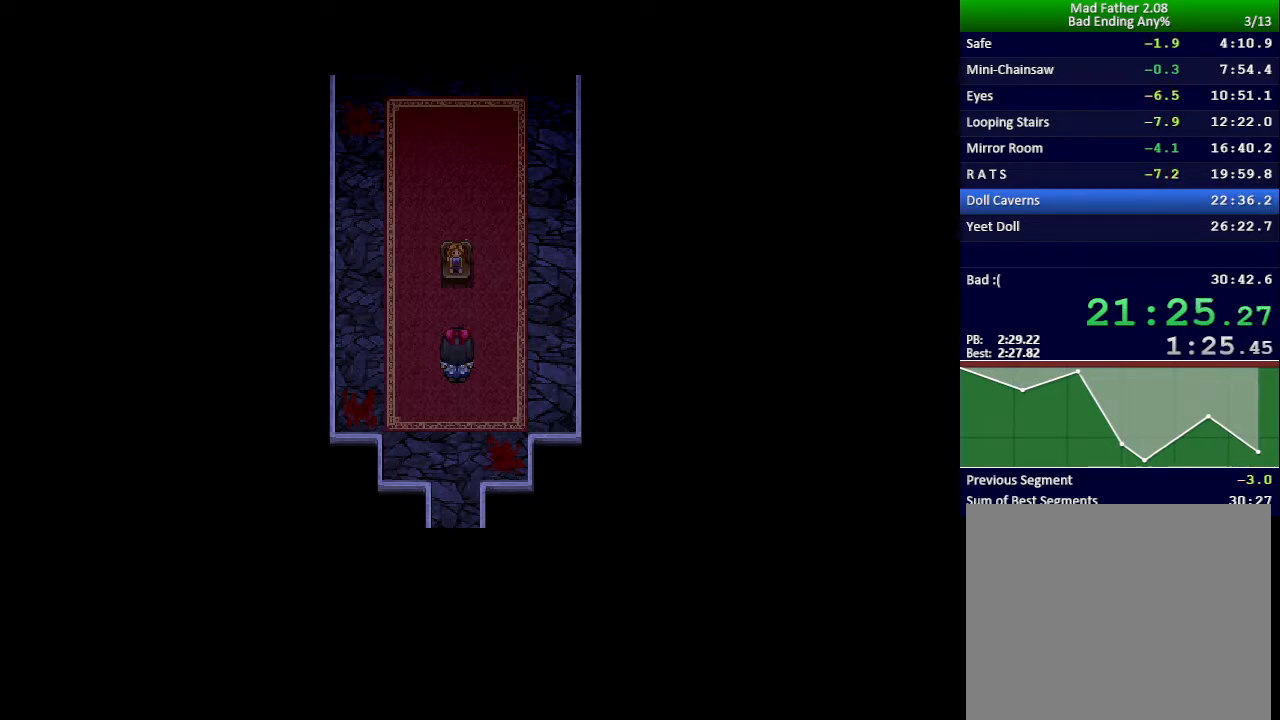
{"keys": ["x"], "events": []}
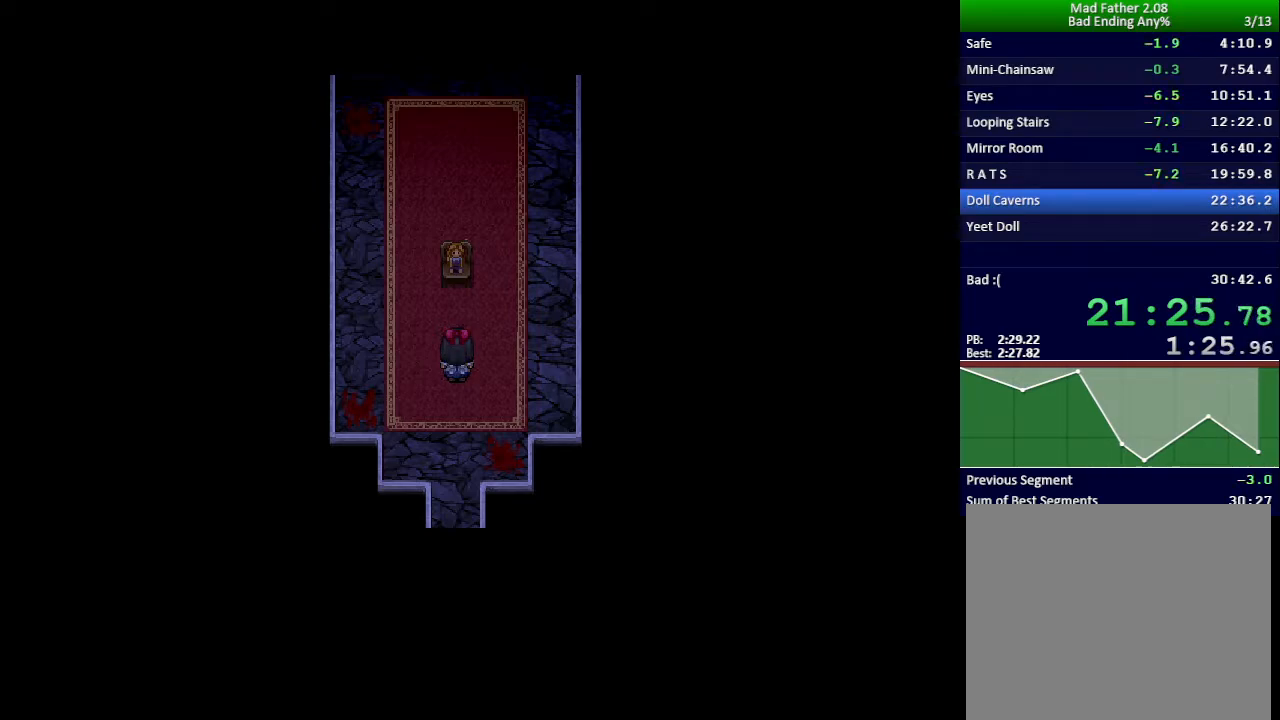
{"keys": ["x"], "events": []}
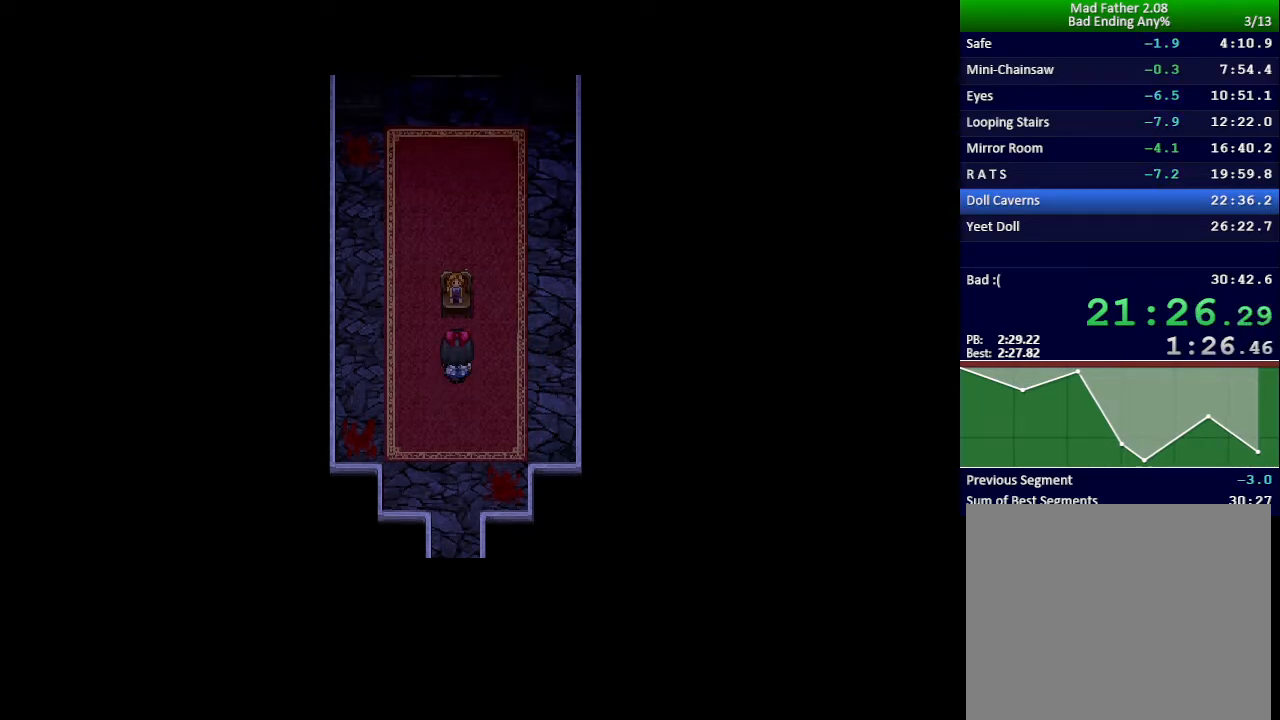
{"keys": ["x"], "events": []}
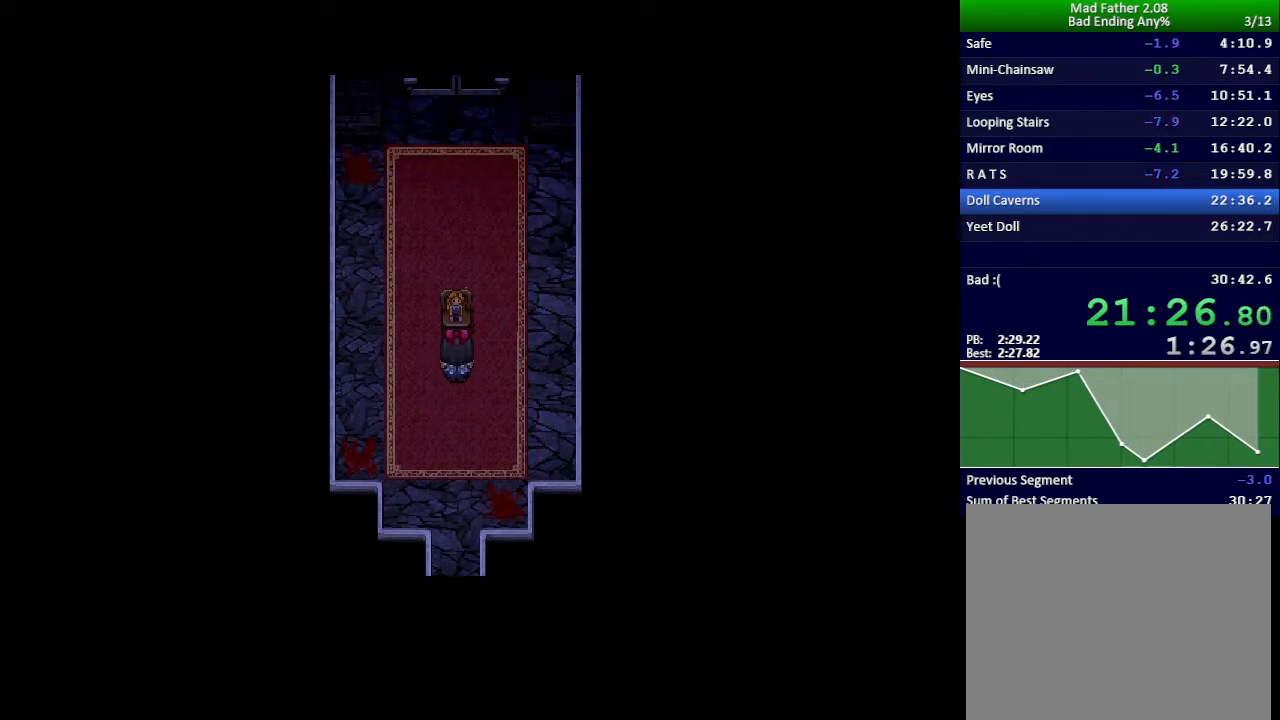
{"keys": ["x"], "events": []}
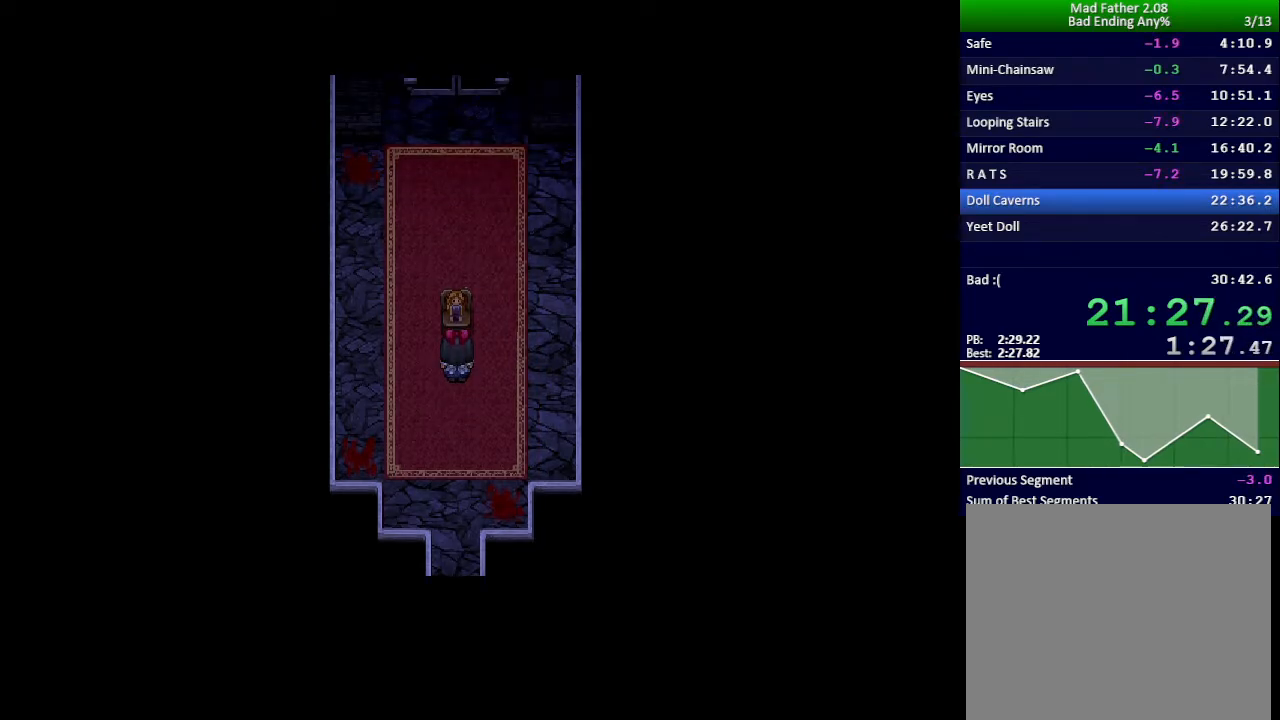
{"keys": ["x"], "events": []}
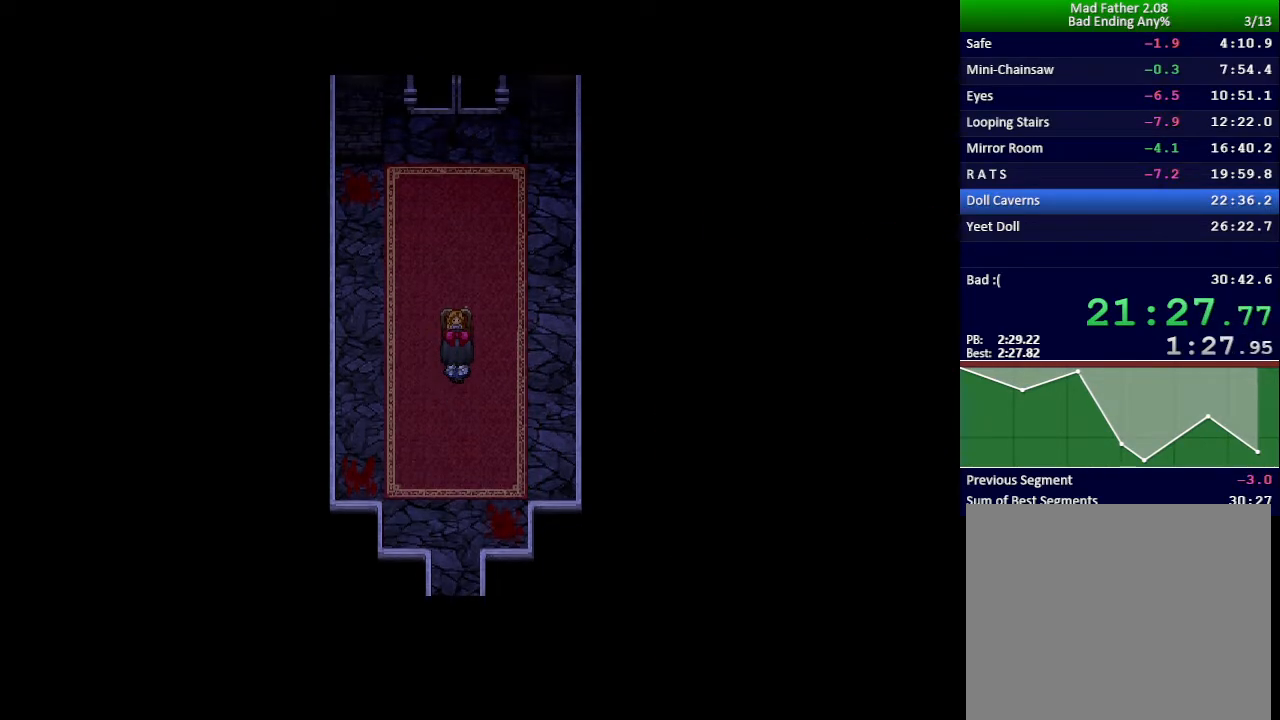
{"keys": ["x"], "events": []}
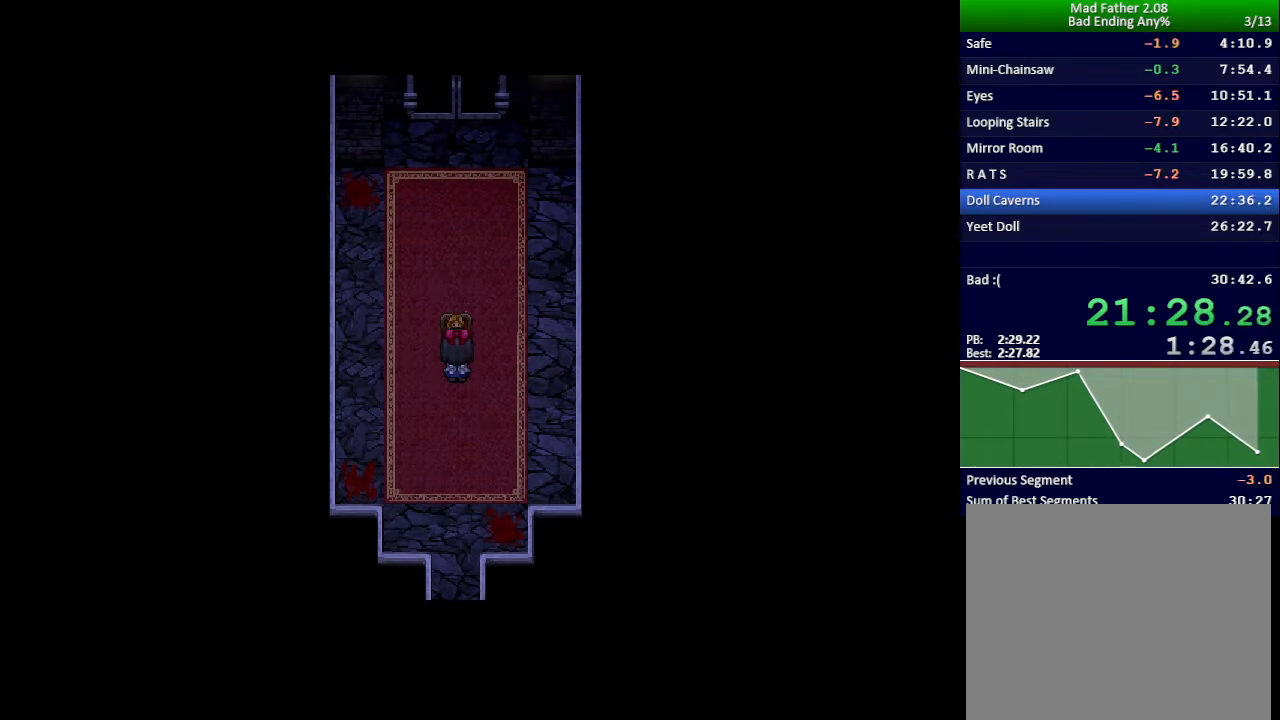
{"keys": ["x"], "events": []}
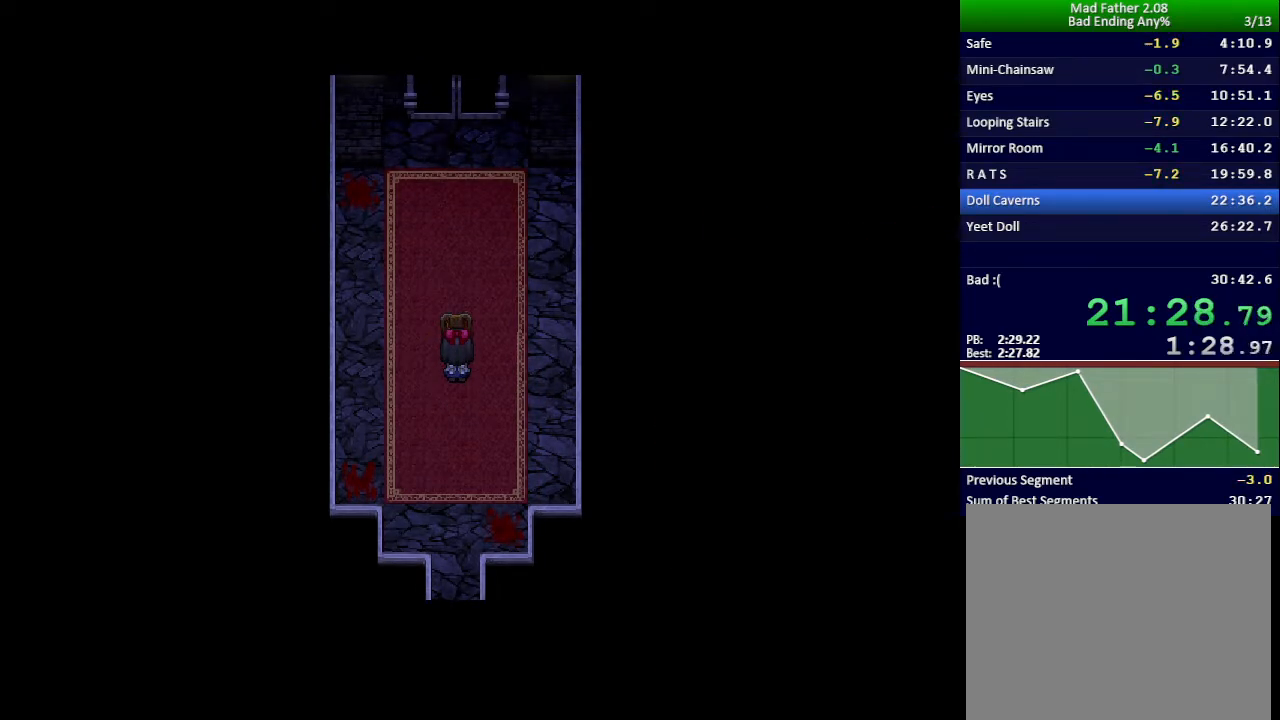
{"keys": ["return", "z"], "events": [[284, "x", "up"], [484, "return", "down"], [500, "z", "down"]]}
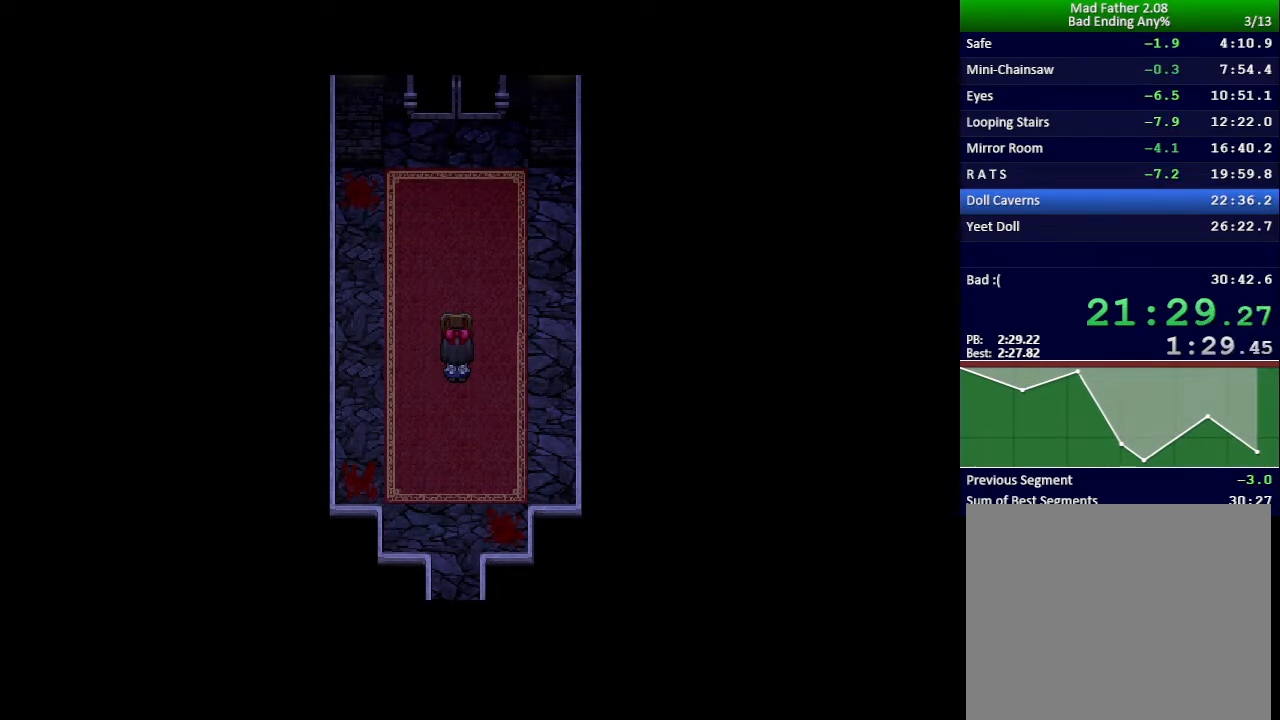
{"keys": ["return", "z"], "events": [[34, "return", "up"], [50, "z", "up"], [117, "return", "down"], [134, "z", "down"], [167, "return", "up"], [184, "z", "up"], [234, "return", "down"], [267, "z", "down"], [284, "return", "up"], [334, "z", "up"], [351, "return", "down"], [384, "z", "down"], [417, "return", "up"], [434, "z", "up"], [484, "return", "down"], [501, "z", "down"]]}
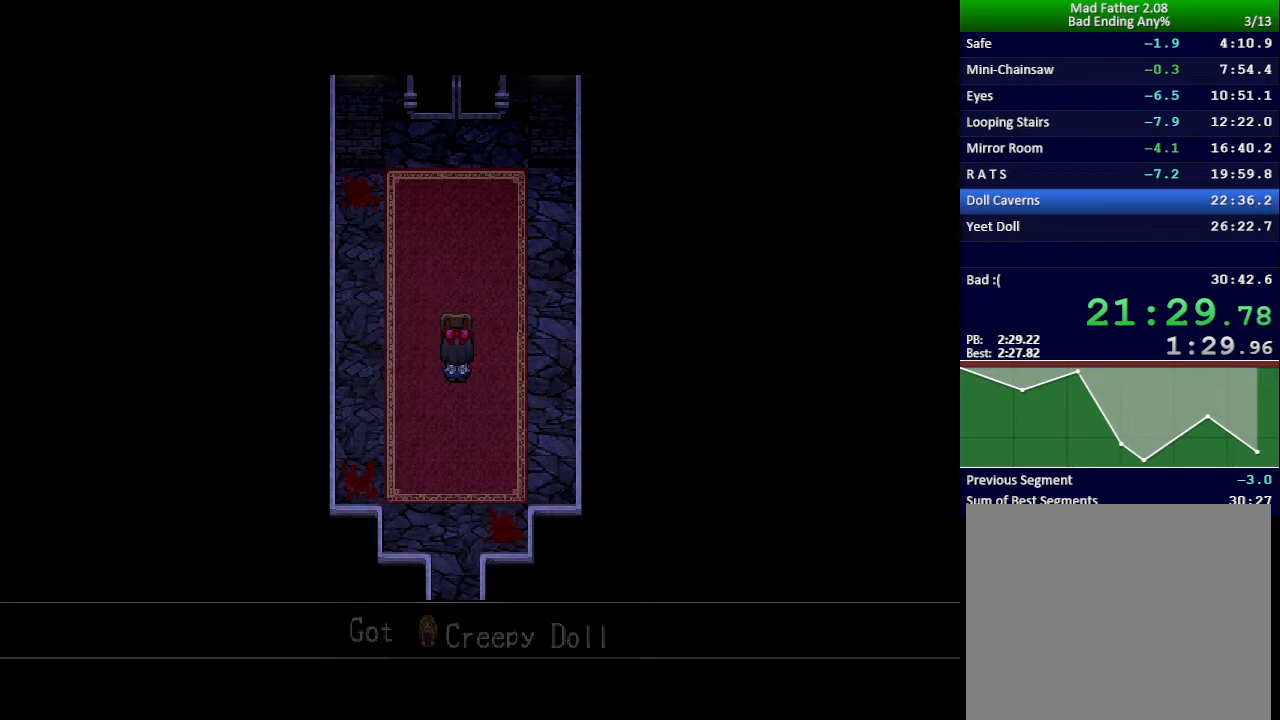
{"keys": ["down"], "events": [[50, "return", "up"], [67, "z", "up"], [117, "return", "down"], [167, "return", "up"], [317, "down", "down"]]}
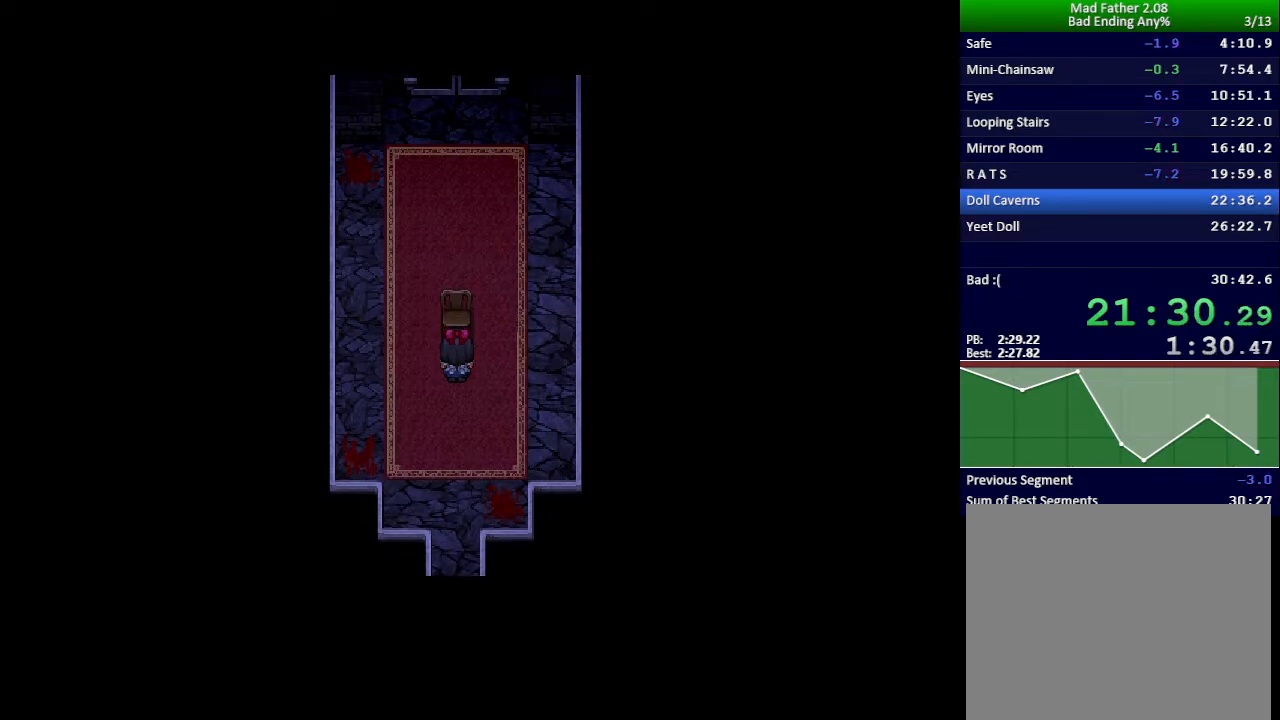
{"keys": ["down"], "events": []}
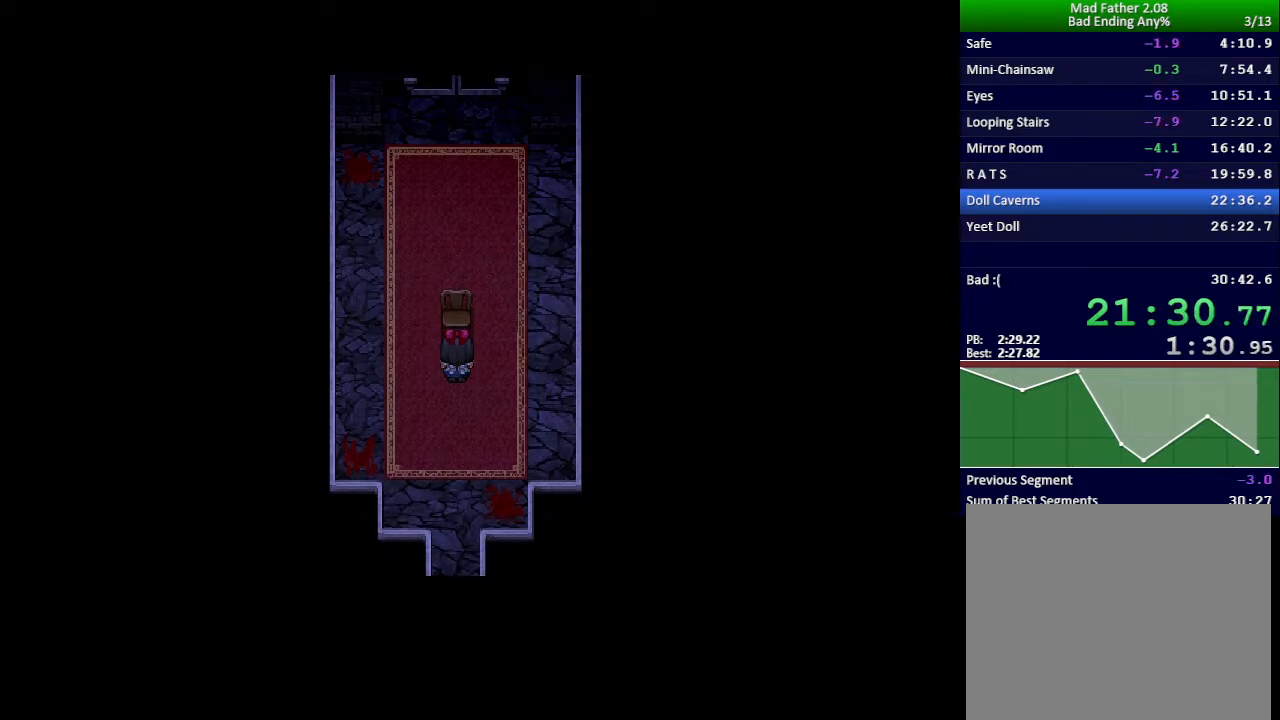
{"keys": ["down"], "events": []}